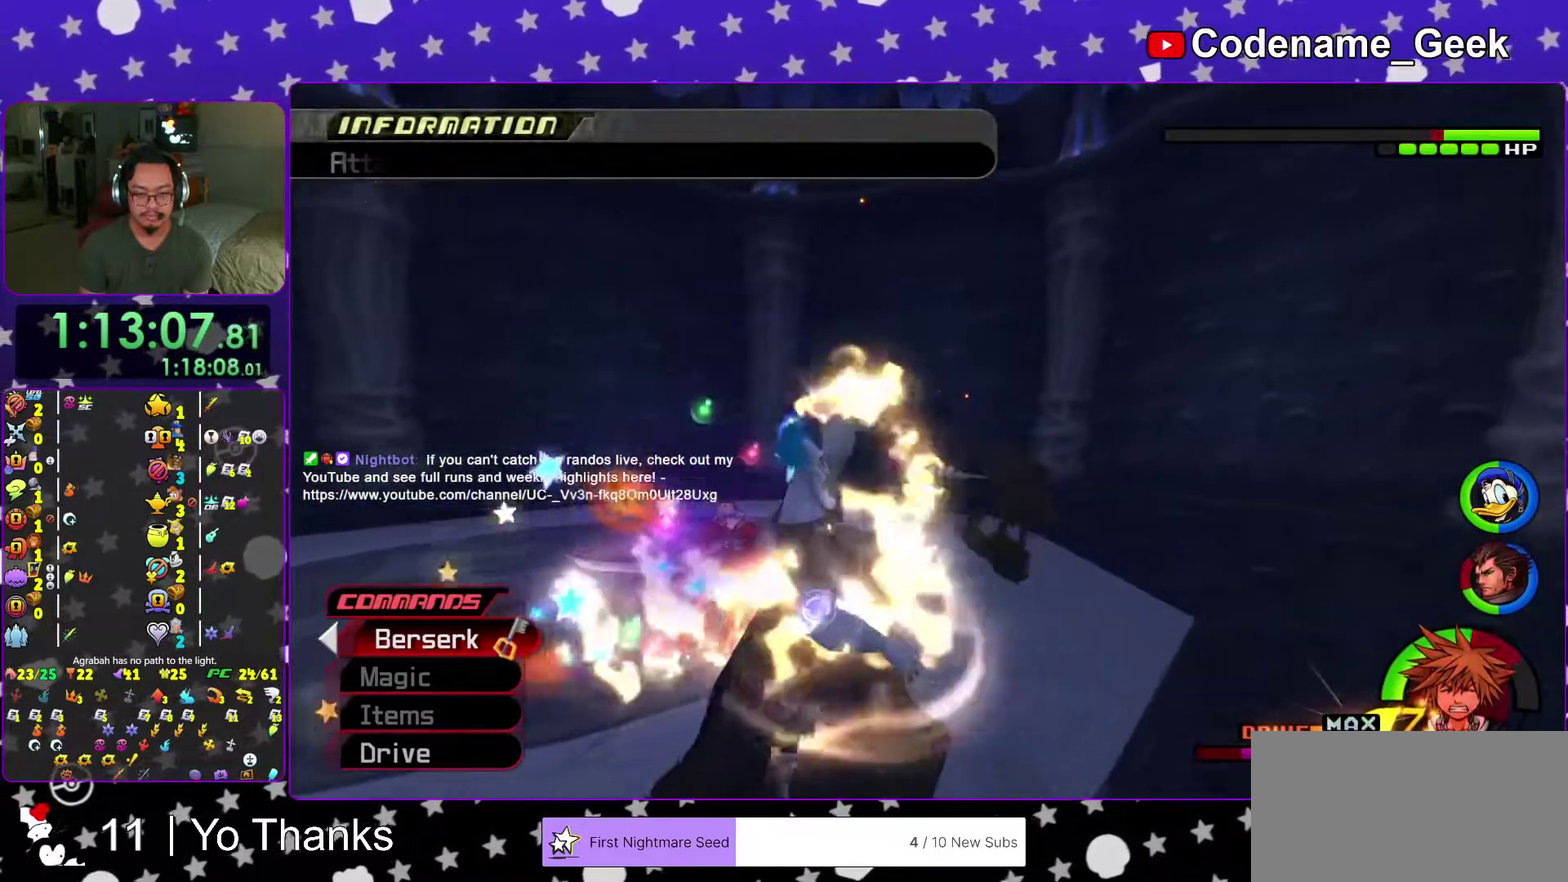
Gameplay with a controller (Nintendo layout); each line is a JSON object with the inputs held at the frame after it (dt_ms = milliseconds from this image to that frame). "events" lists button and stick changes between this image and that frame as [ms after this image, input, new state], when the widget could be followed in between. This overlay highlights the sticks when they move; stick clicks (L3 R3) are not distinguishable. Not read: L3 R3 SELECT START.
{"dt_ms": 484, "buttons": [], "left_stick": "left", "right_stick": "center", "events": [[17, "Y", "up"], [84, "Y", "down"], [201, "Y", "up"], [317, "left_stick", "left"]]}
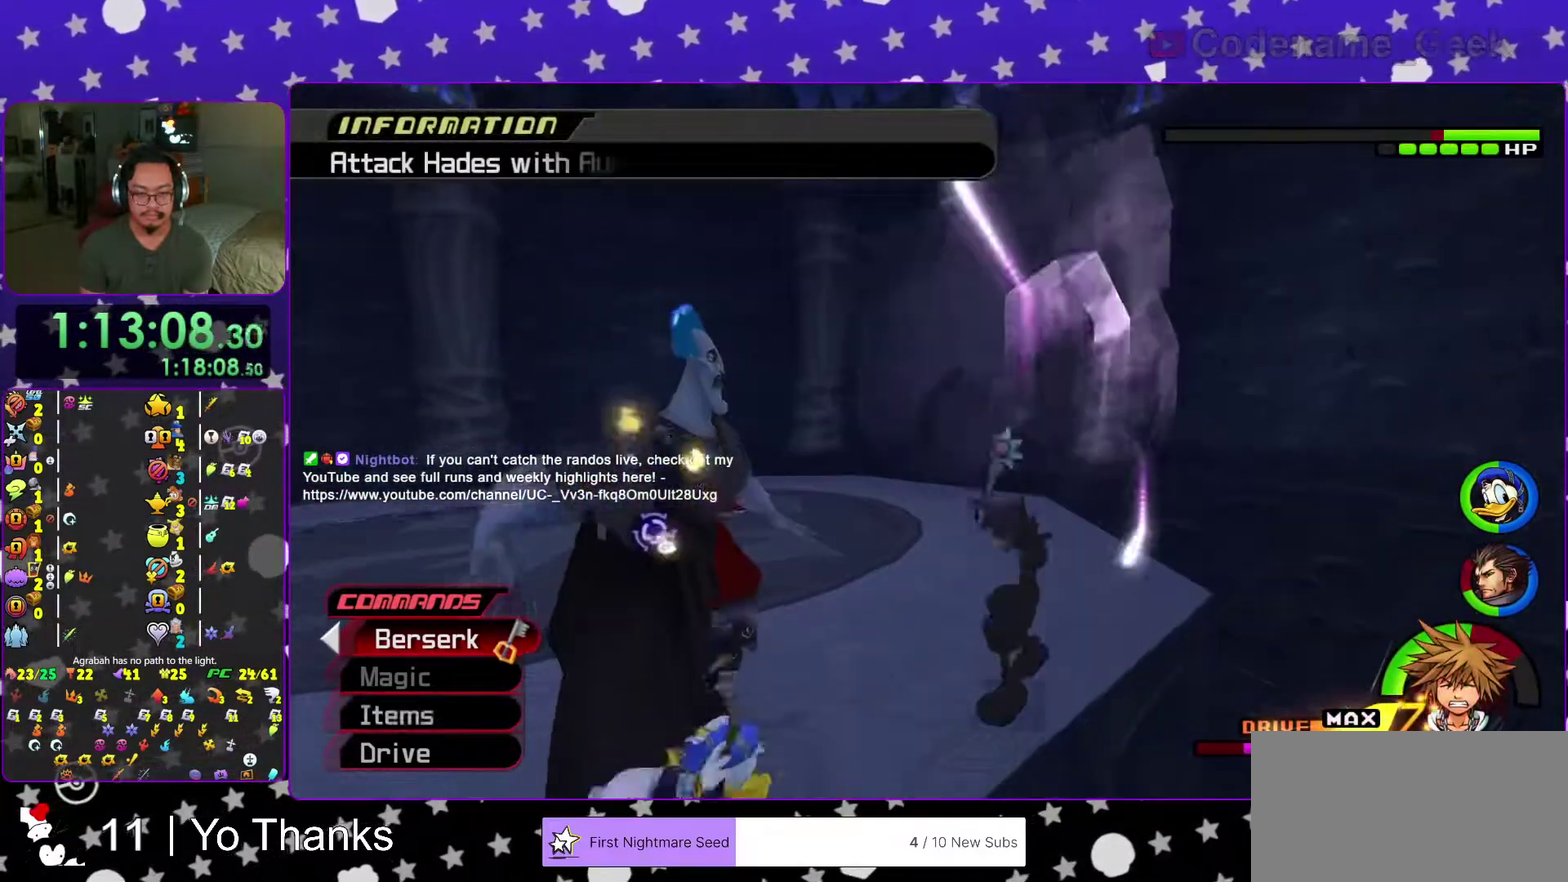
{"dt_ms": 501, "buttons": [], "left_stick": "left", "right_stick": "center", "events": [[100, "B", "down"], [167, "B", "up"], [217, "A", "down"], [317, "A", "up"]]}
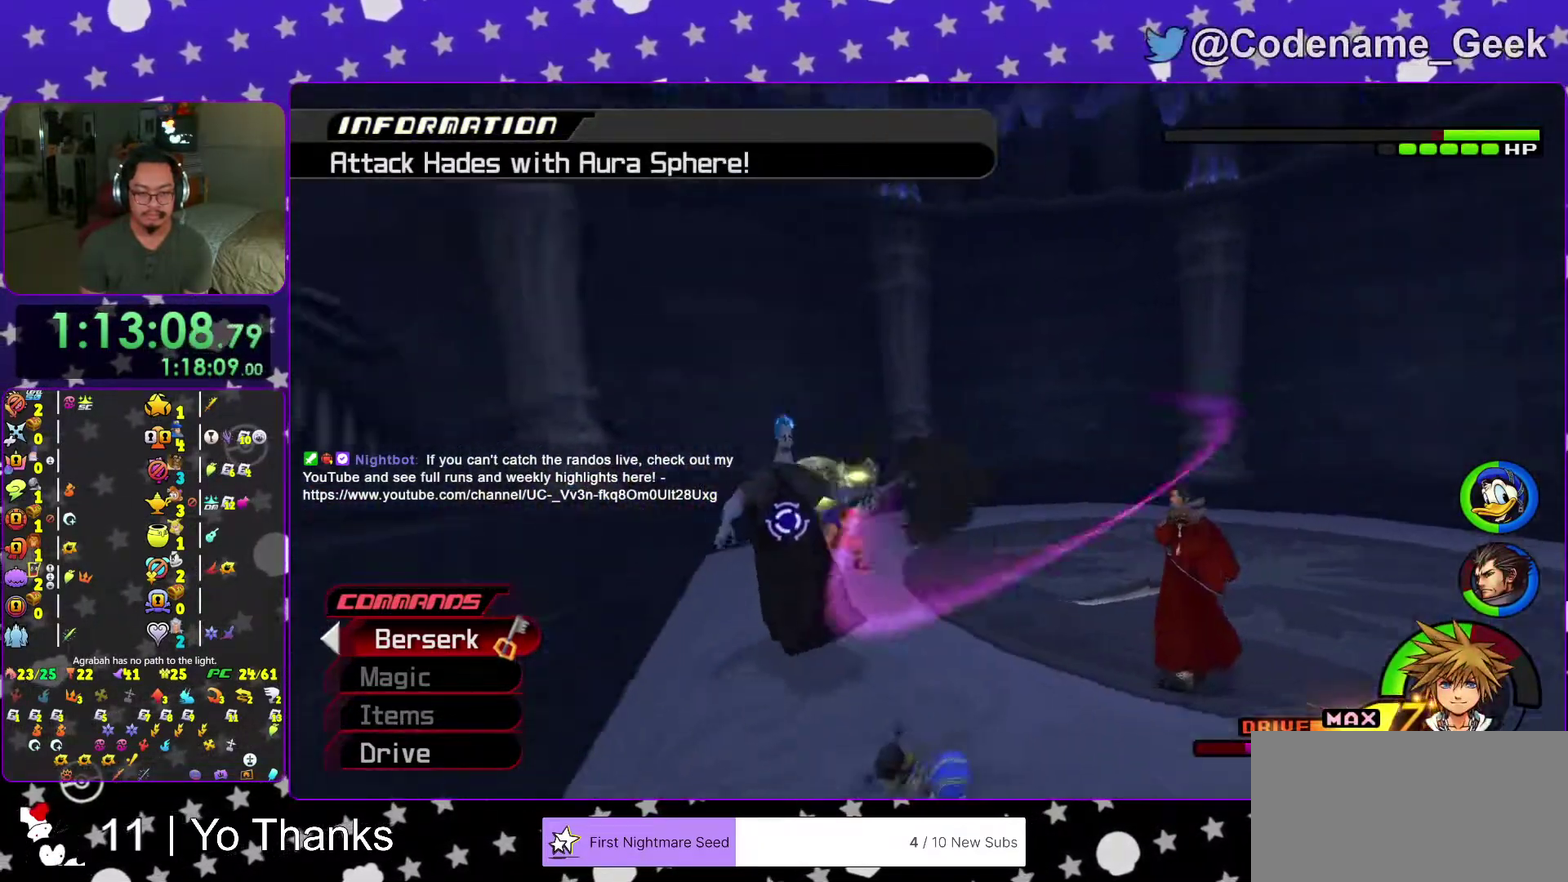
{"dt_ms": 500, "buttons": [], "left_stick": "up", "right_stick": "center", "events": [[100, "Y", "down"], [100, "left_stick", "up-left"], [217, "Y", "up"], [217, "left_stick", "up"]]}
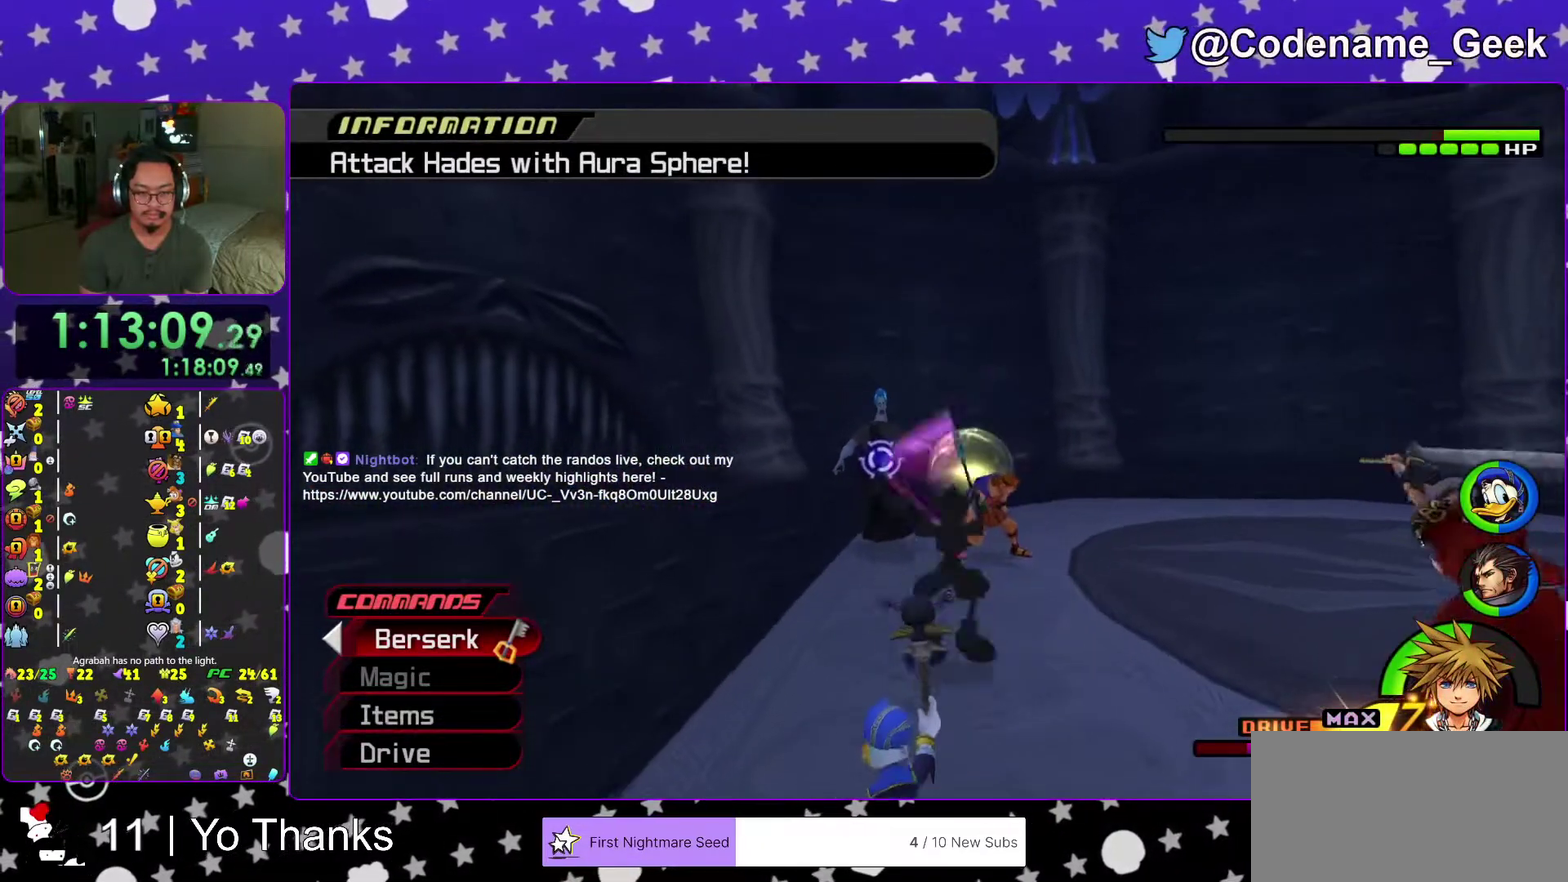
{"dt_ms": 501, "buttons": [], "left_stick": "up", "right_stick": "center", "events": [[67, "B", "down"], [184, "B", "up"], [234, "B", "down"], [334, "B", "up"], [334, "Y", "down"], [467, "Y", "up"]]}
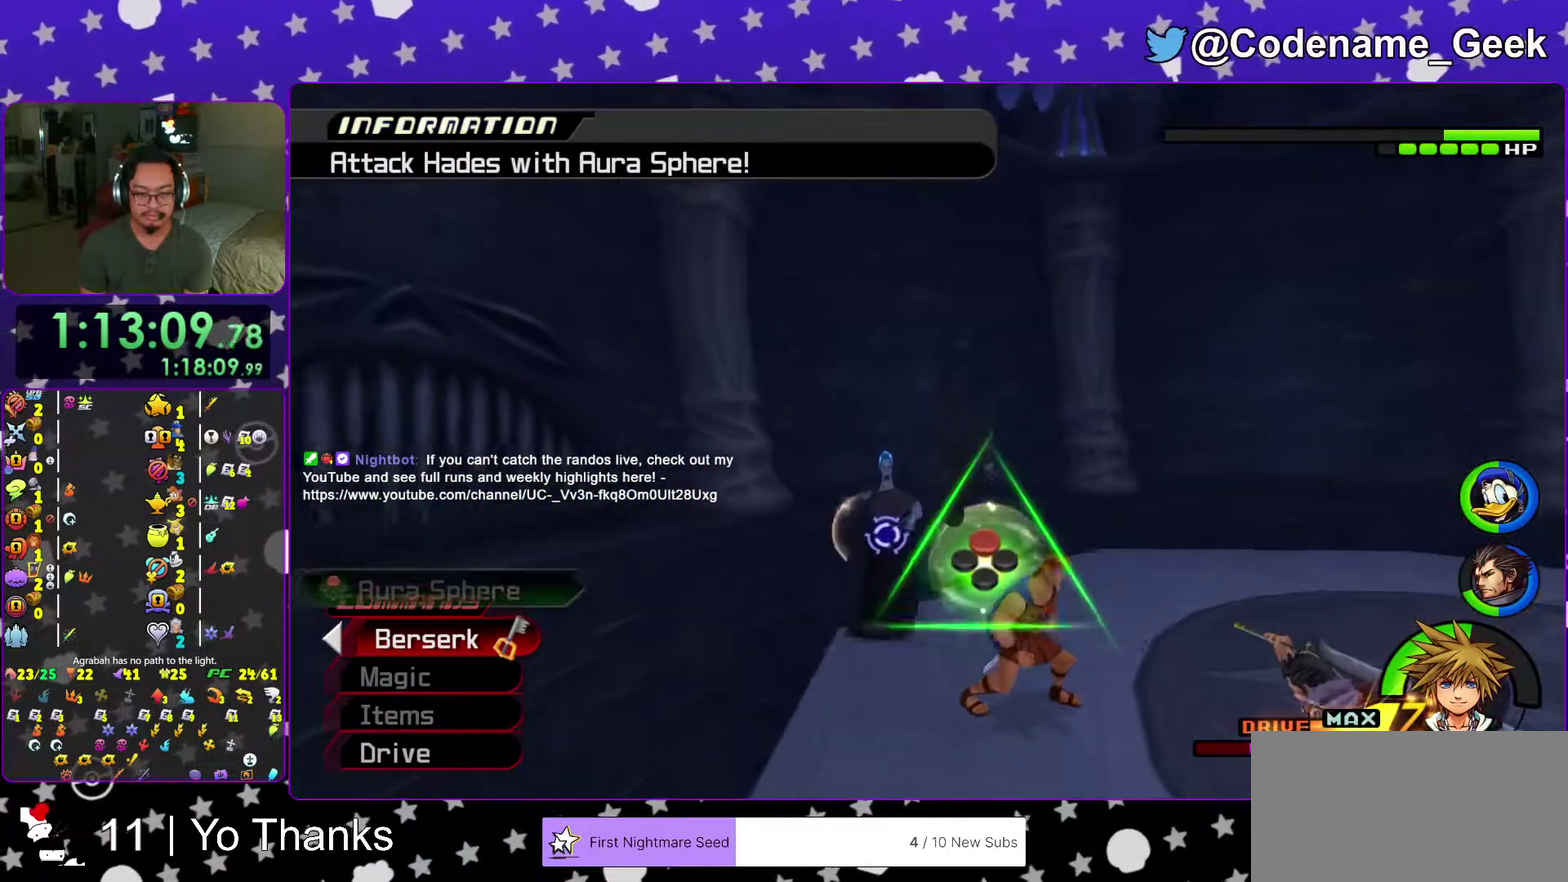
{"dt_ms": 500, "buttons": ["Y"], "left_stick": "up", "right_stick": "center", "events": [[33, "A", "down"], [150, "A", "up"], [183, "right_stick", "down-right"], [233, "right_stick", "center"], [434, "Y", "down"]]}
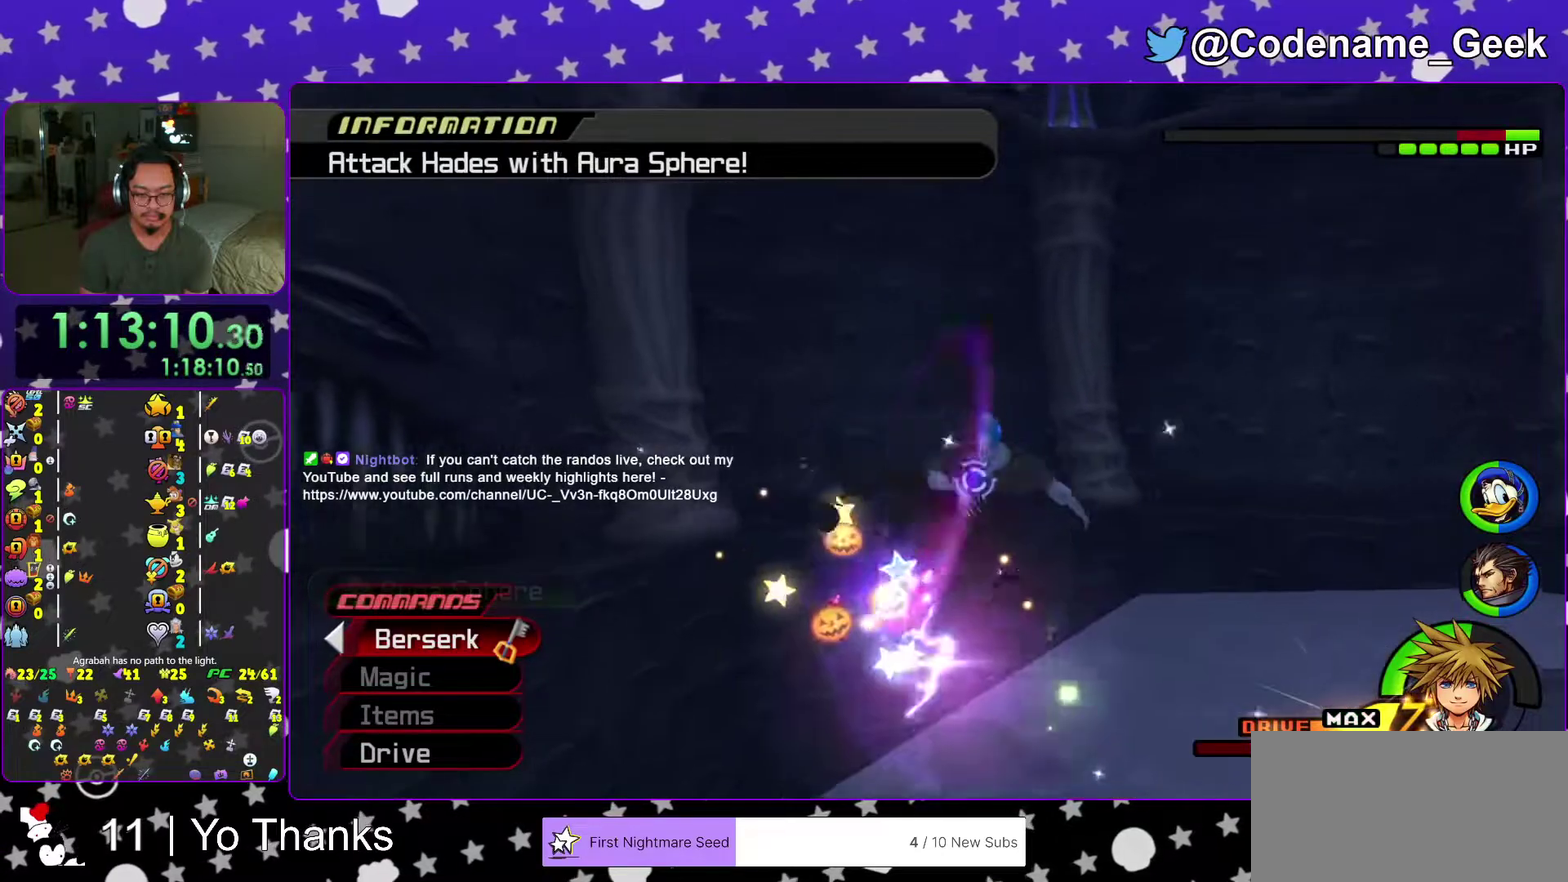
{"dt_ms": 401, "buttons": ["Y"], "left_stick": "up-right", "right_stick": "center", "events": [[100, "left_stick", "center"], [251, "Y", "up"], [267, "left_stick", "right"], [317, "Y", "down"], [351, "left_stick", "up-right"]]}
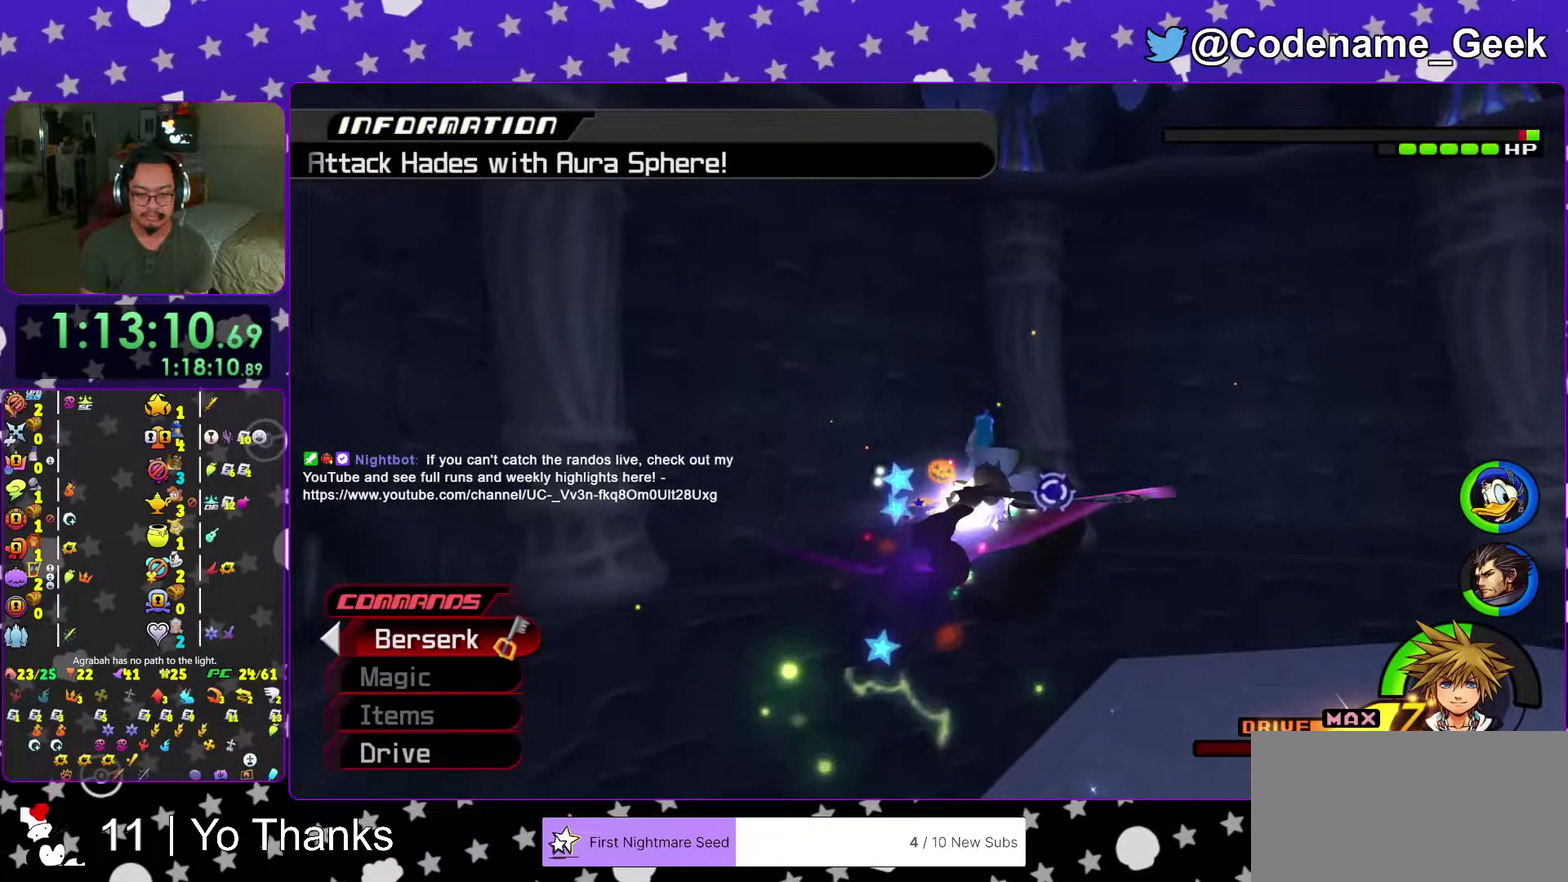
{"dt_ms": 600, "buttons": ["Y"], "left_stick": "center", "right_stick": "center", "events": [[50, "Y", "up"], [116, "Y", "down"], [116, "left_stick", "center"], [233, "Y", "up"], [233, "right_stick", "down-right"], [283, "Y", "down"], [383, "Y", "up"], [484, "Y", "down"], [584, "right_stick", "center"]]}
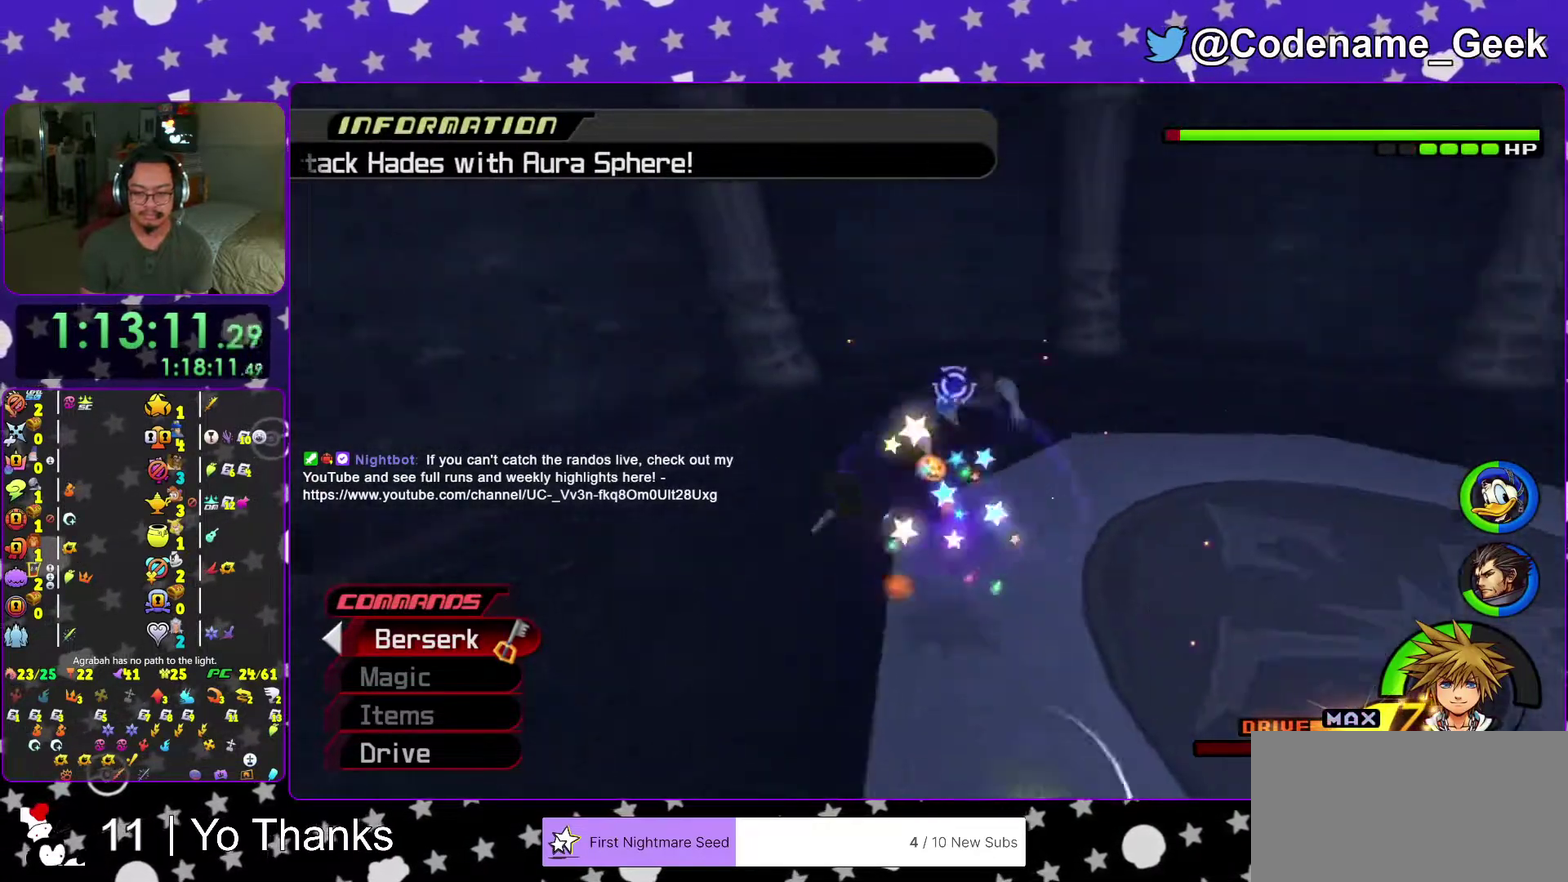
{"dt_ms": 401, "buttons": [], "left_stick": "up", "right_stick": "center", "events": [[17, "Y", "up"], [67, "Y", "down"], [67, "left_stick", "down-right"], [201, "Y", "up"], [234, "left_stick", "up"], [267, "Y", "down"], [367, "Y", "up"]]}
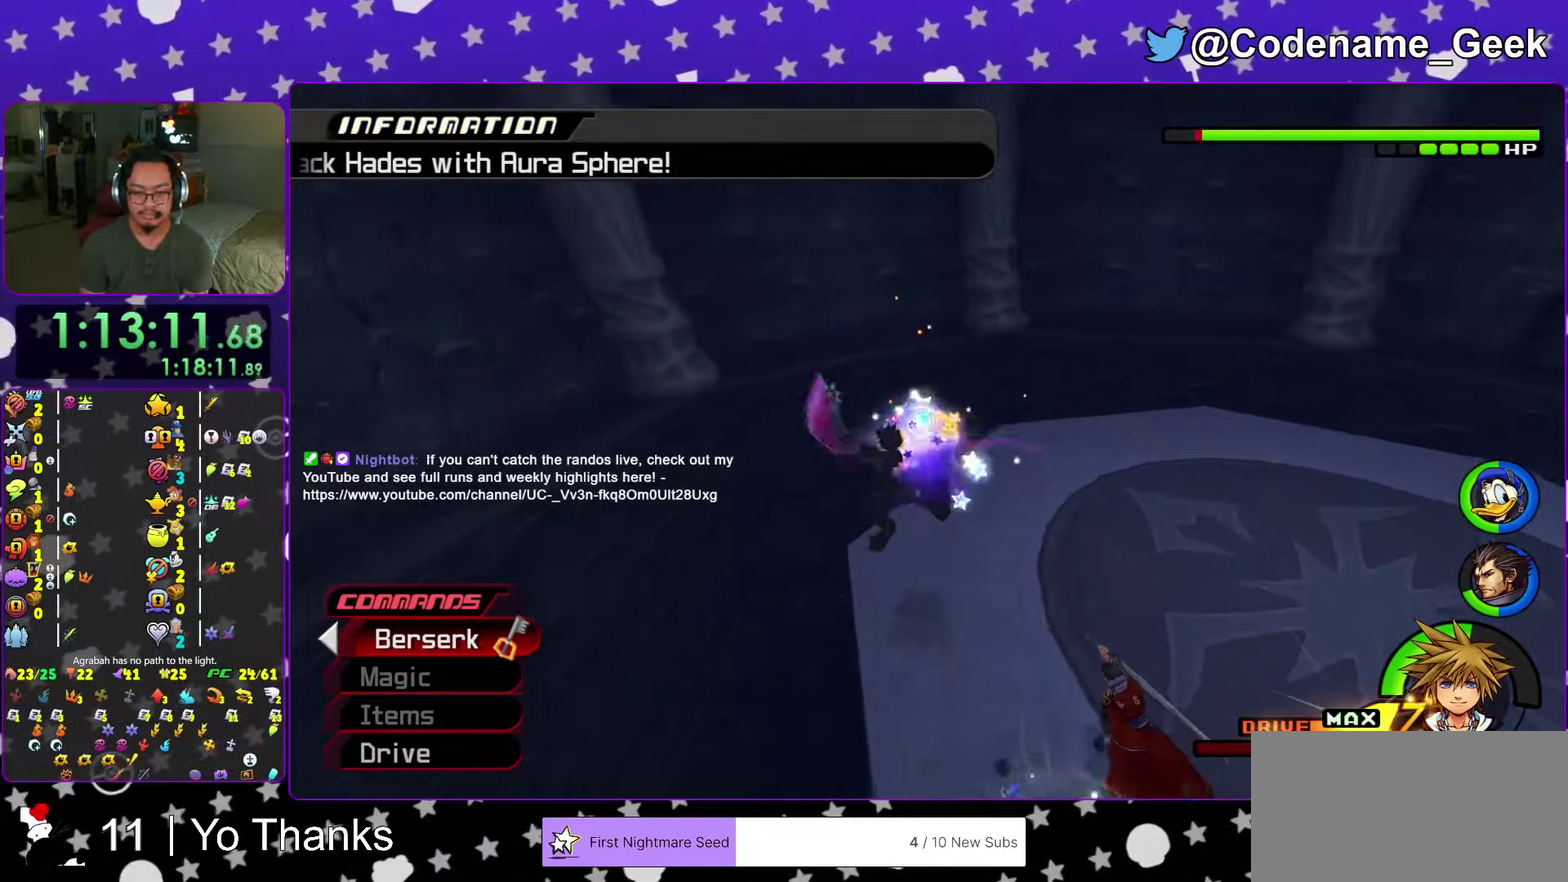
{"dt_ms": 600, "buttons": ["Y"], "left_stick": "up", "right_stick": "center", "events": [[66, "Y", "down"], [167, "Y", "up"], [233, "Y", "down"], [333, "Y", "up"], [417, "Y", "down"], [534, "Y", "up"], [584, "Y", "down"]]}
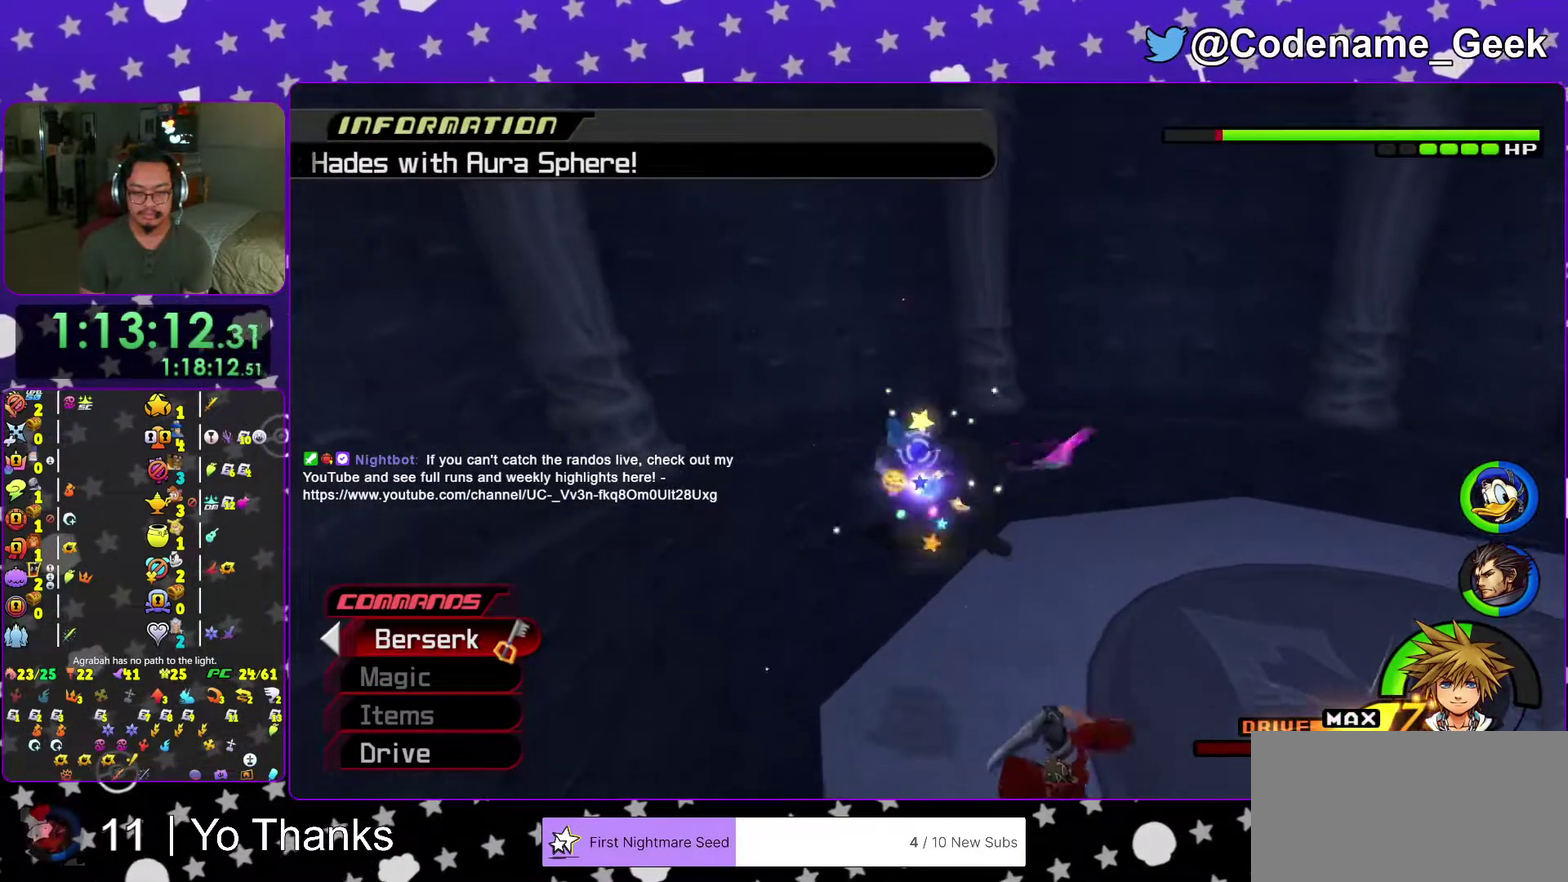
{"dt_ms": 401, "buttons": [], "left_stick": "up-right", "right_stick": "center", "events": [[100, "Y", "up"], [150, "Y", "down"], [267, "Y", "up"], [267, "left_stick", "up-right"], [317, "Y", "down"], [401, "Y", "up"]]}
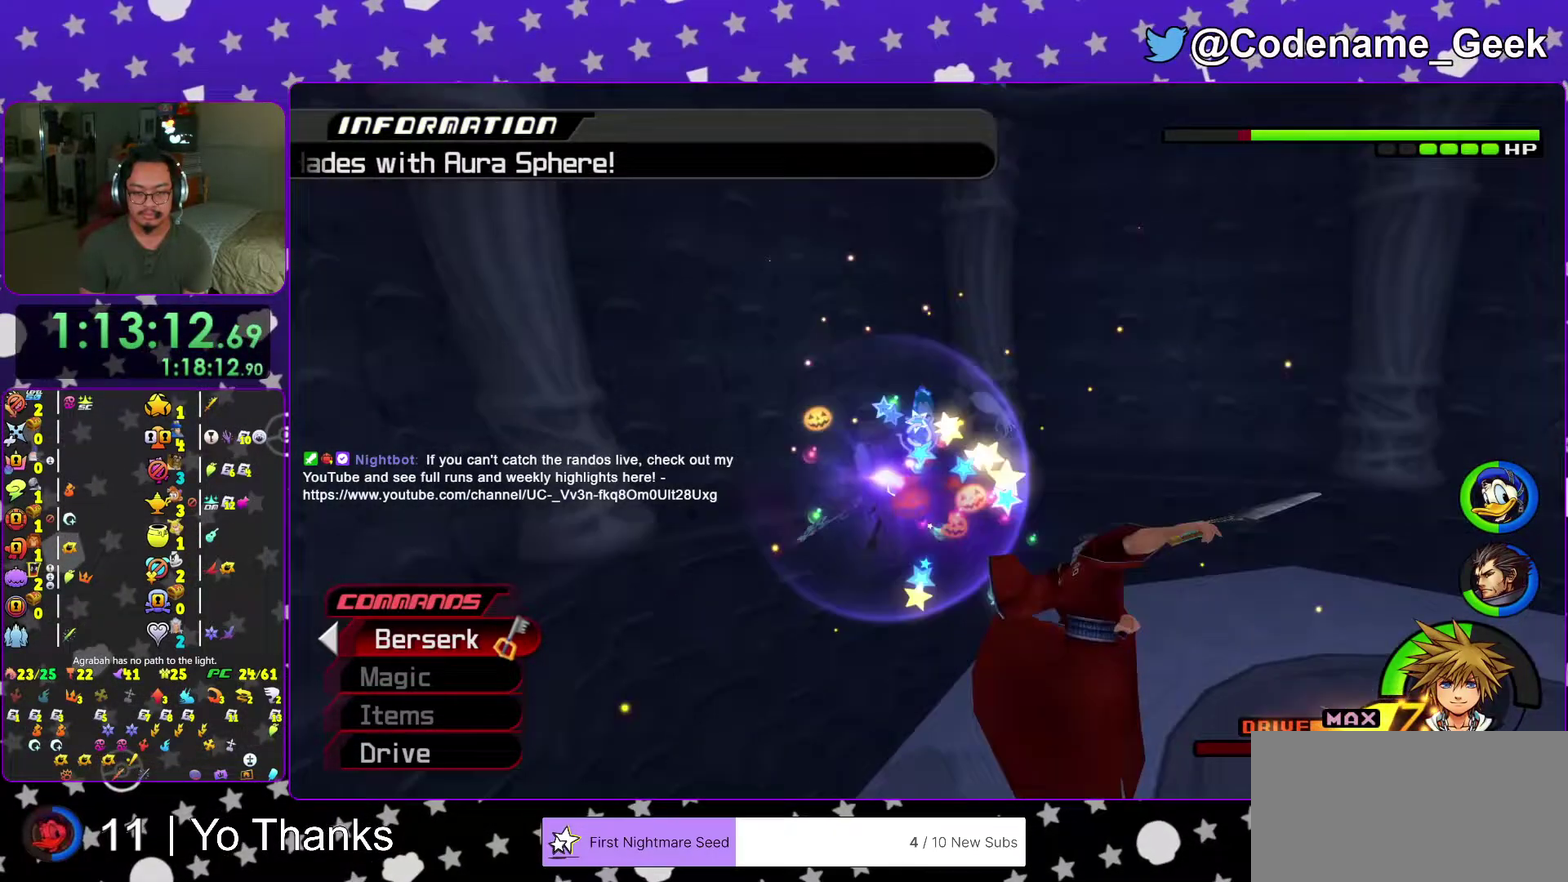
{"dt_ms": 600, "buttons": ["Y"], "left_stick": "up-right", "right_stick": "center"}
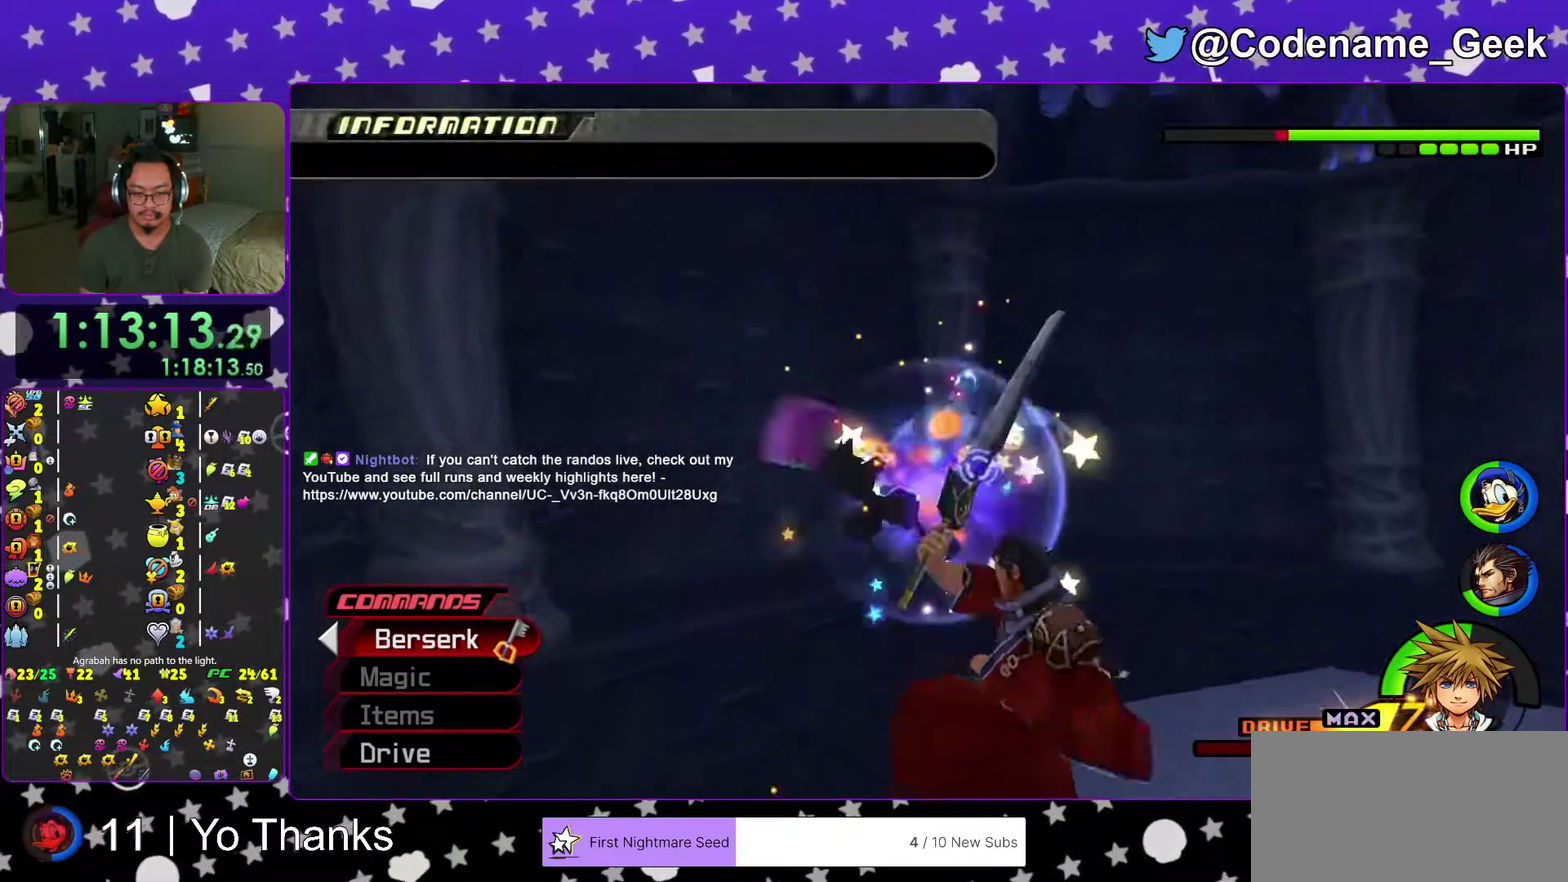
{"dt_ms": 401, "buttons": ["Y"], "left_stick": "up-right", "right_stick": "center"}
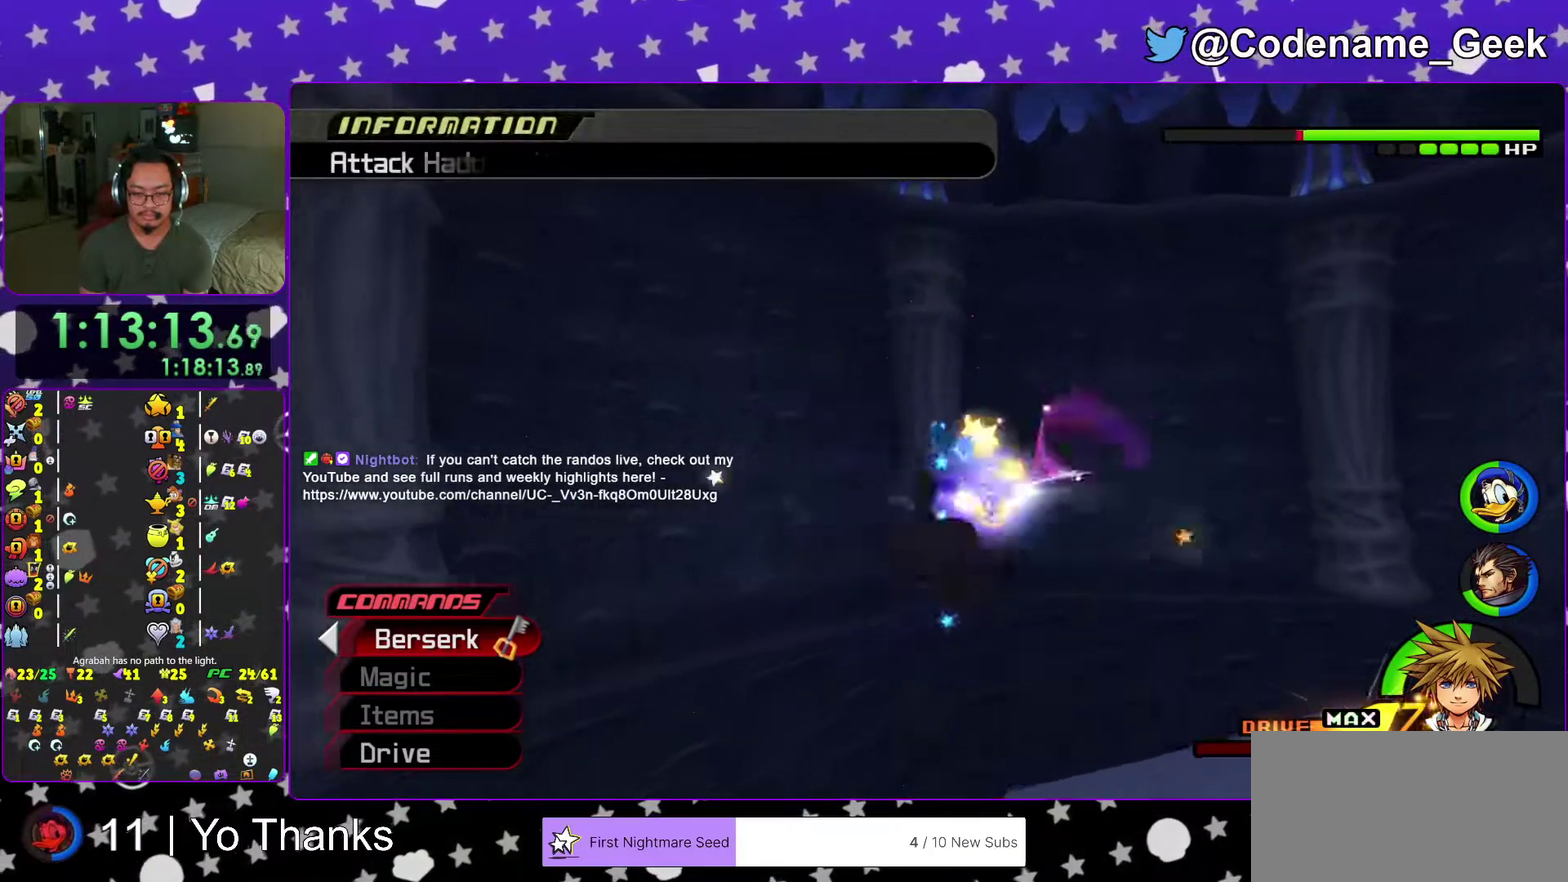
{"dt_ms": 600, "buttons": ["Y"], "left_stick": "up-right", "right_stick": "center"}
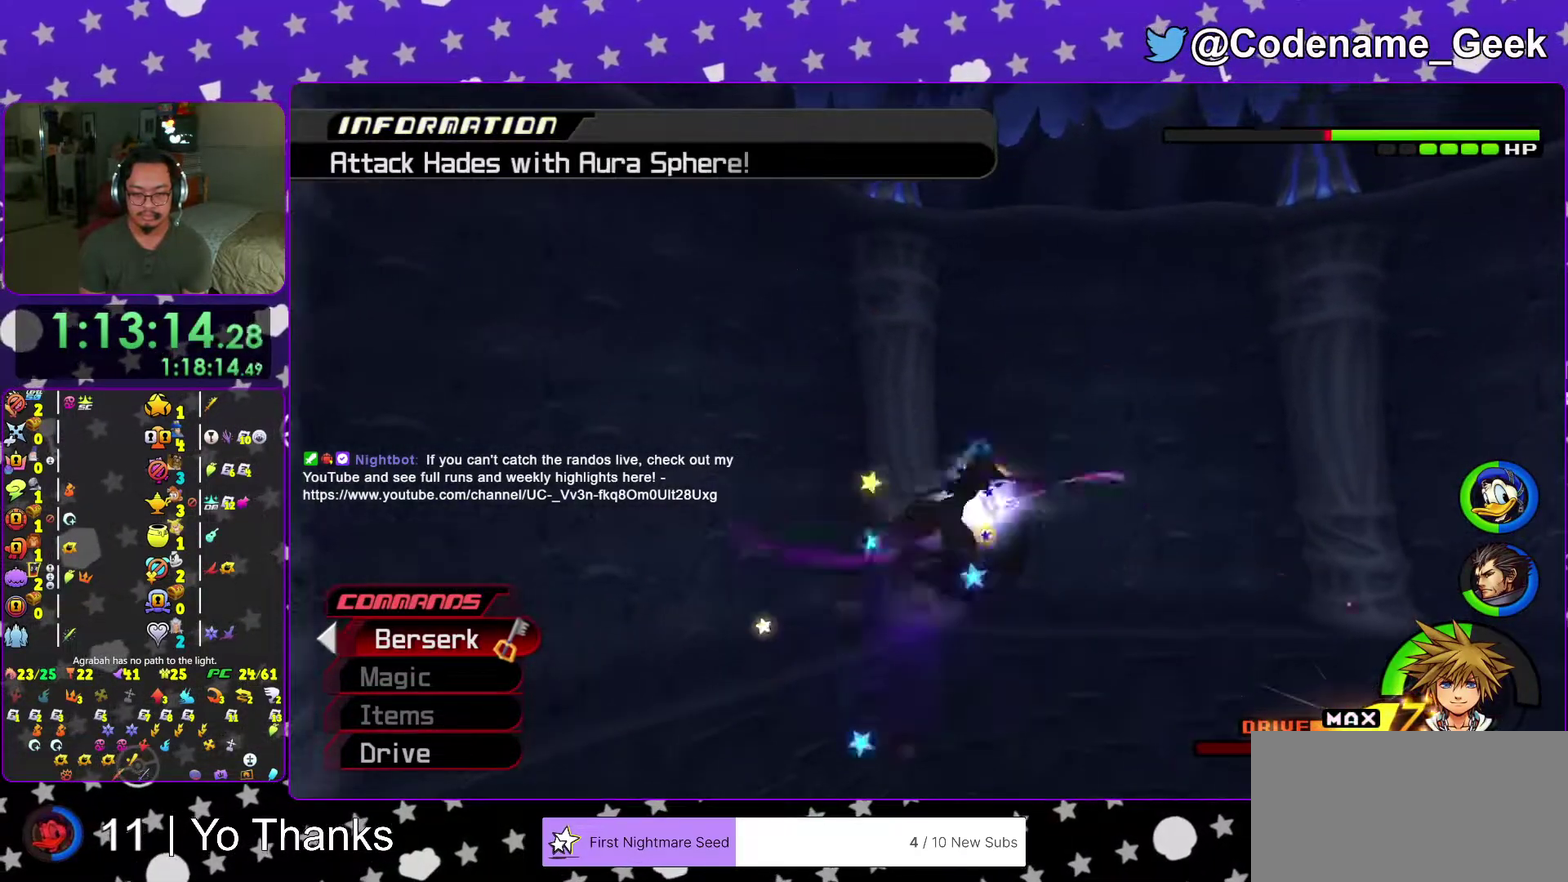
{"dt_ms": 401, "buttons": [], "left_stick": "right", "right_stick": "center"}
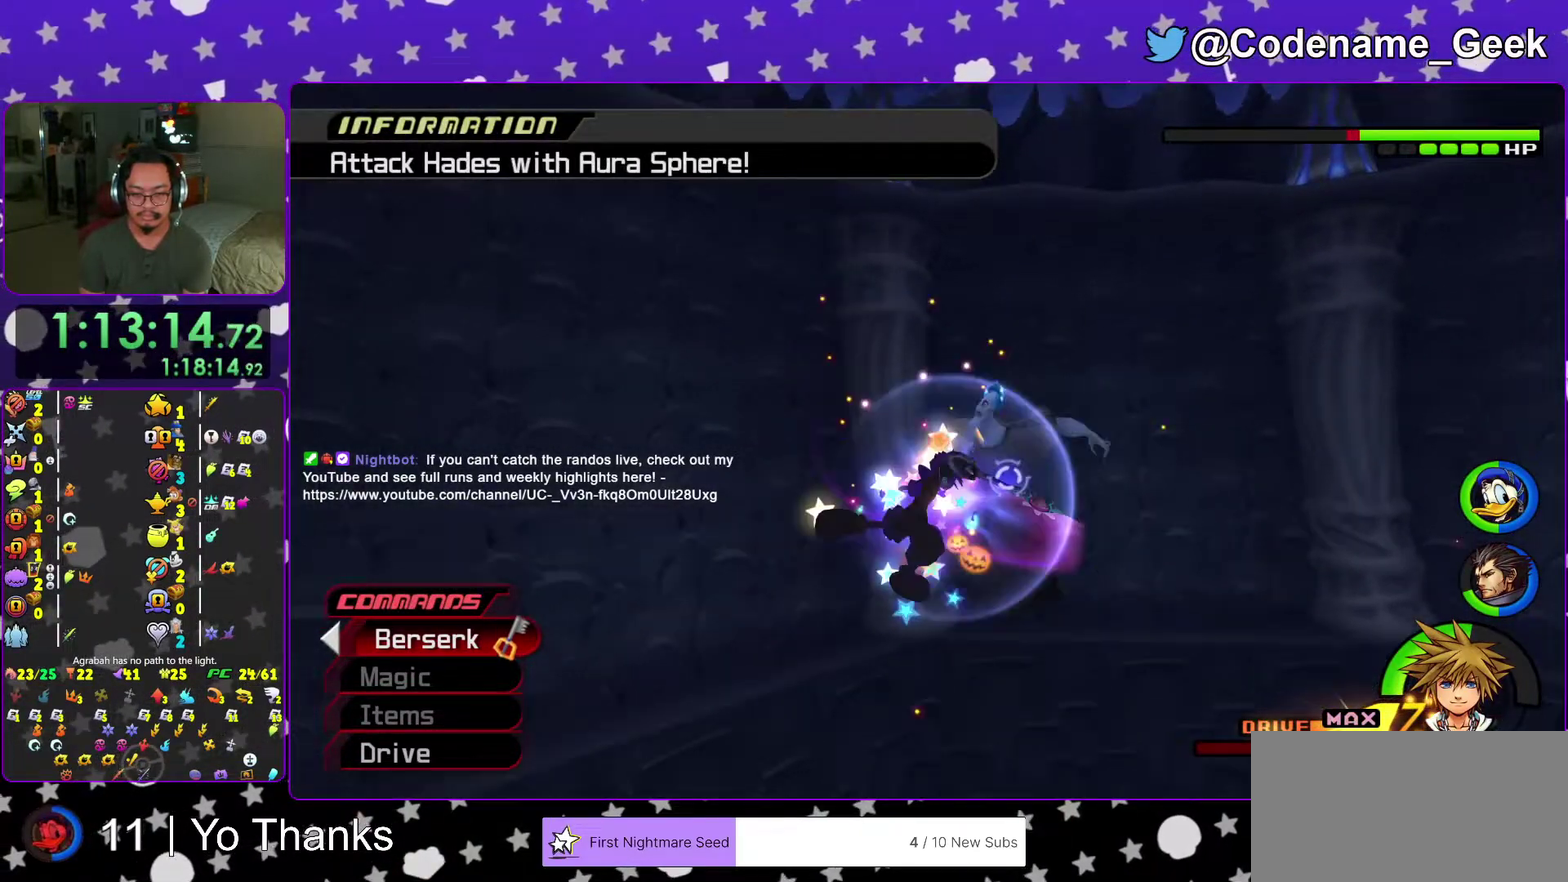
{"dt_ms": 600, "buttons": ["Y"], "left_stick": "right", "right_stick": "center"}
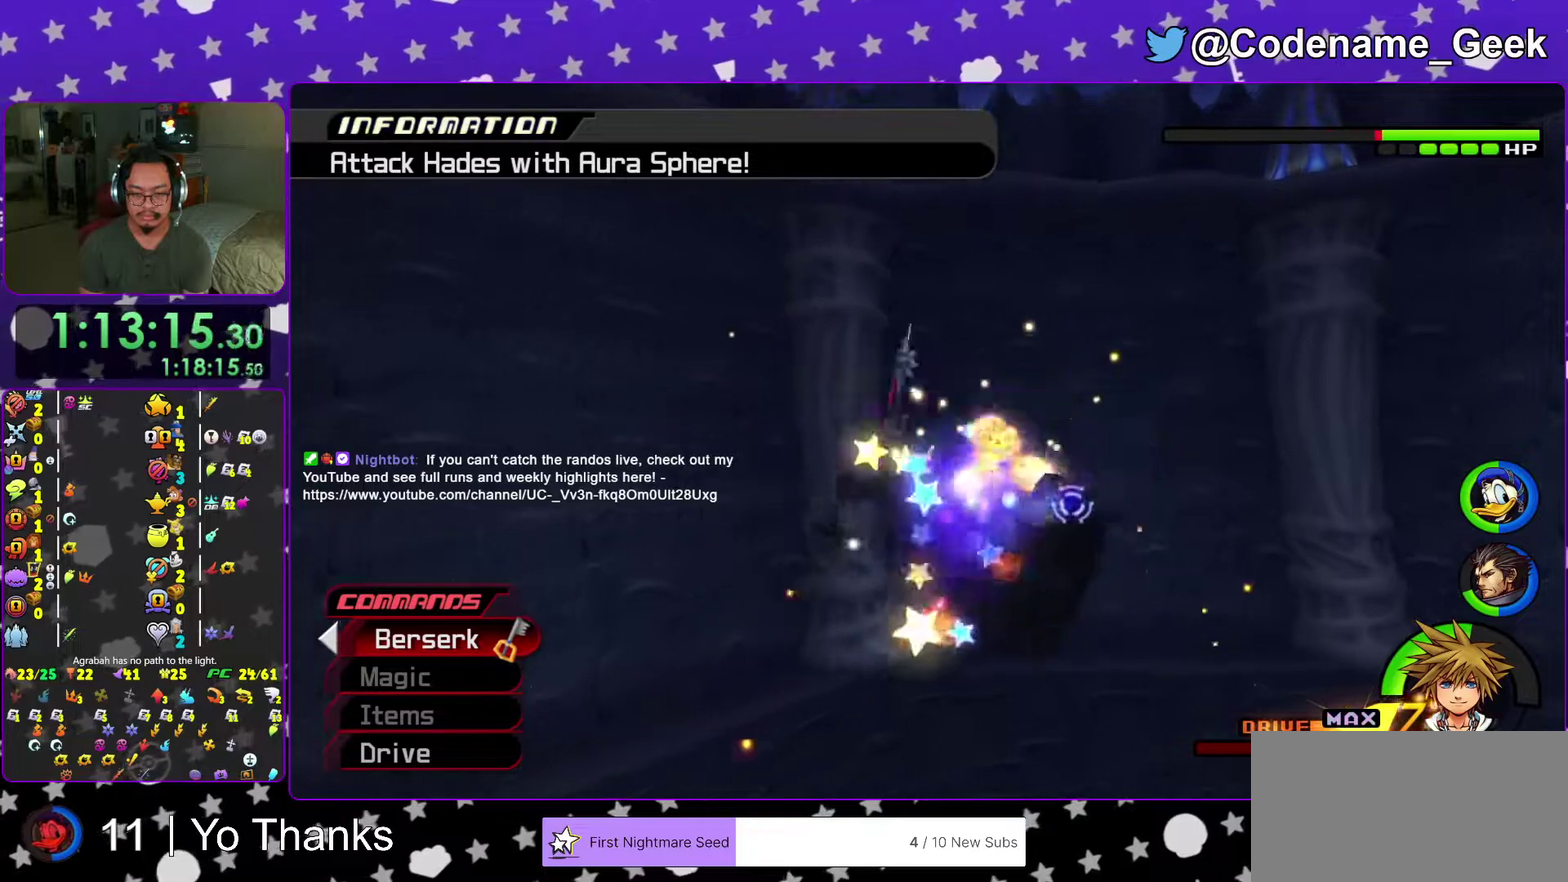
{"dt_ms": 301, "buttons": ["Y"], "left_stick": "right", "right_stick": "center", "events": [[150, "Y", "up"], [217, "Y", "down"]]}
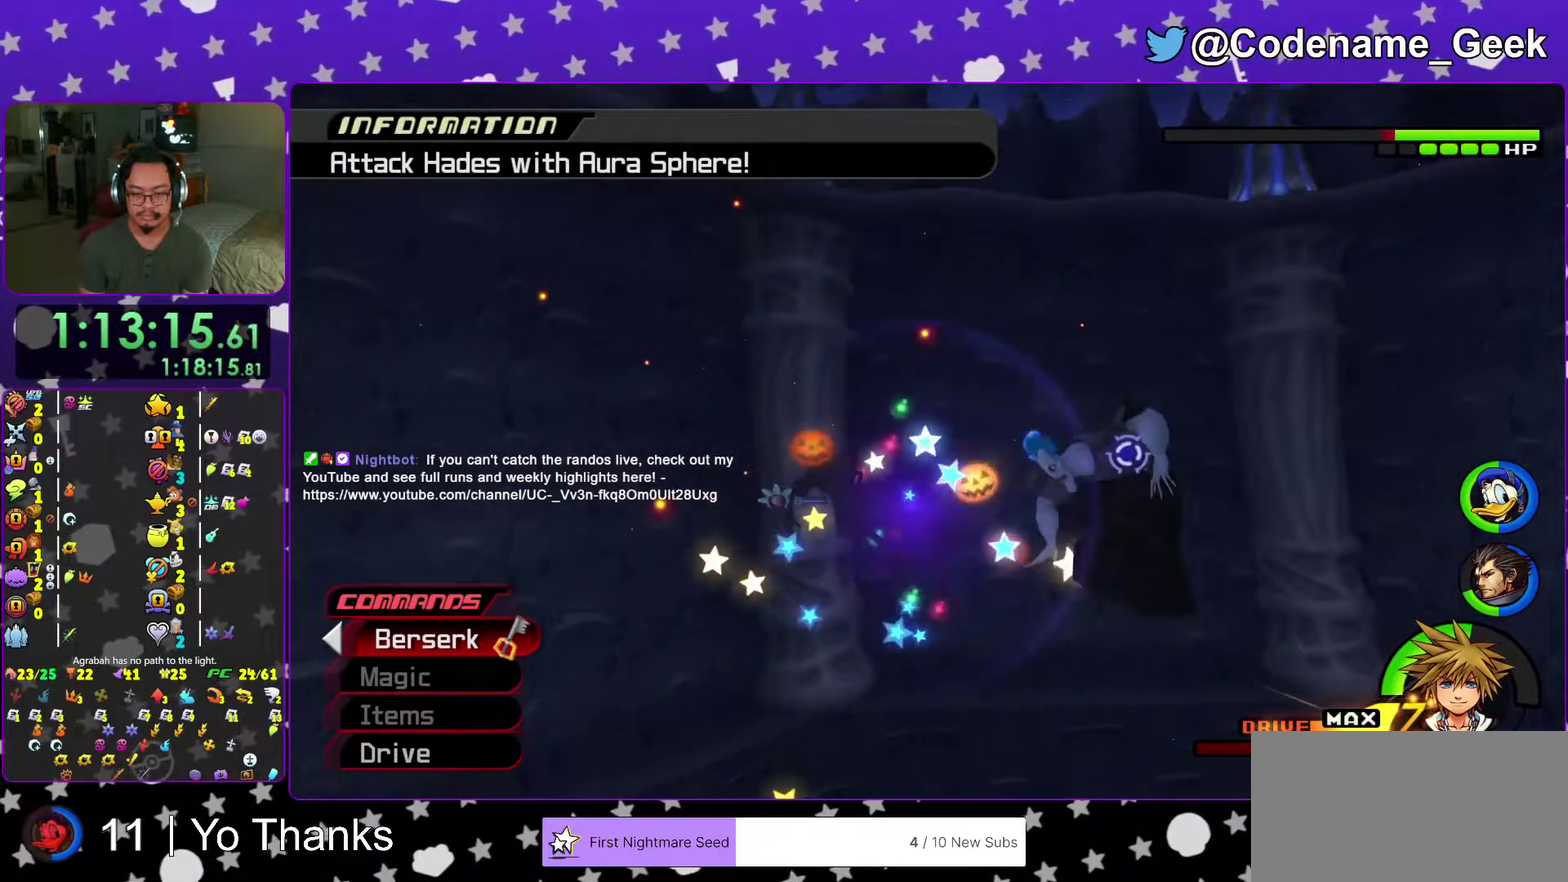
{"dt_ms": 700, "buttons": ["Y"], "left_stick": "right", "right_stick": "center"}
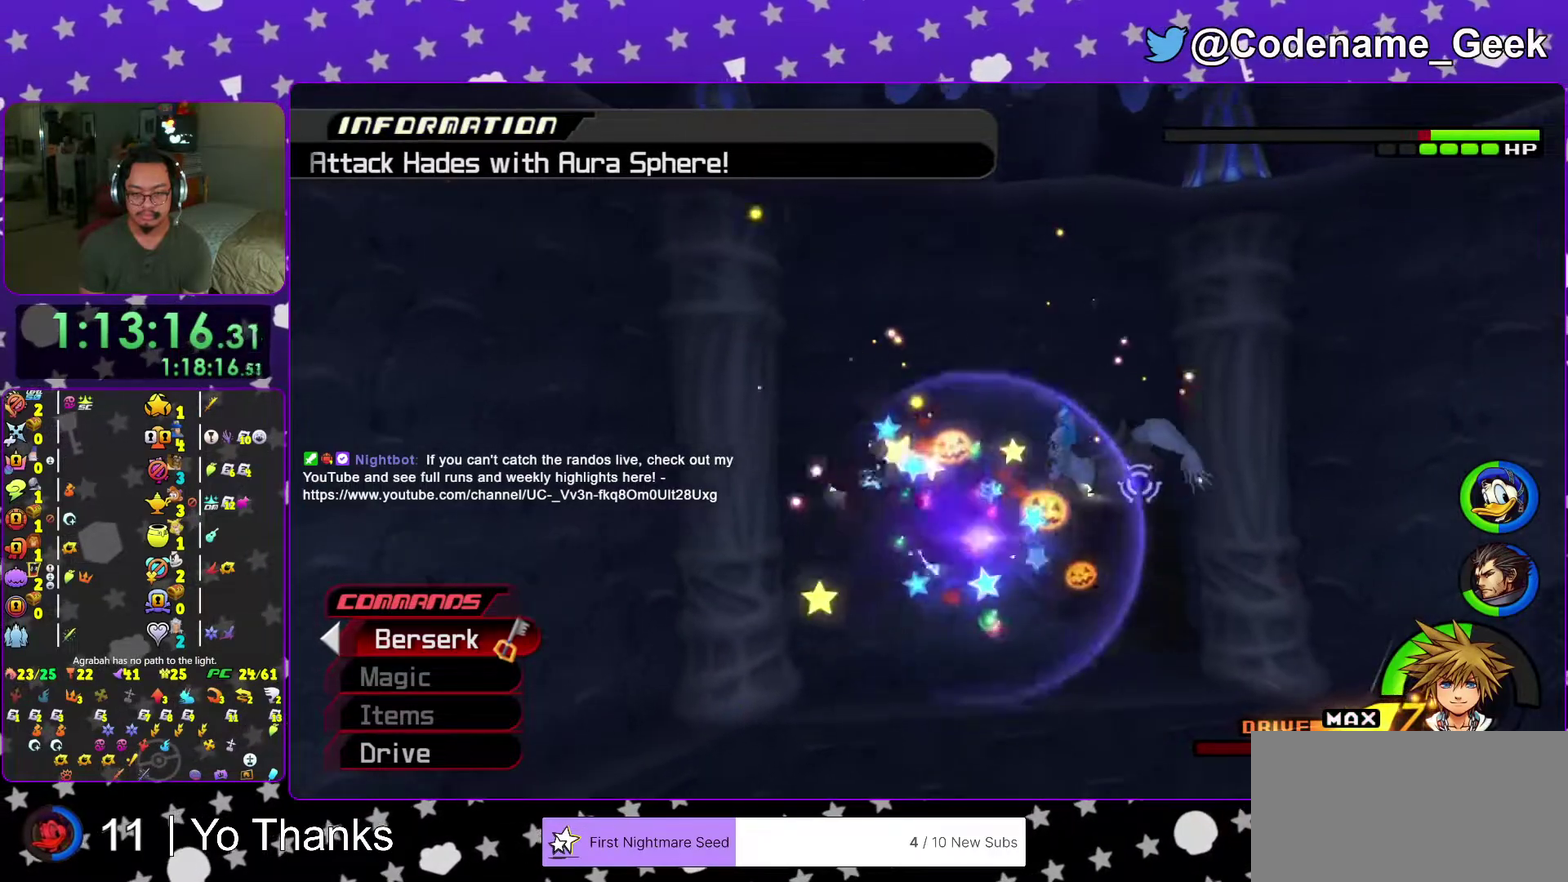
{"dt_ms": 701, "buttons": [], "left_stick": "center", "right_stick": "down-right"}
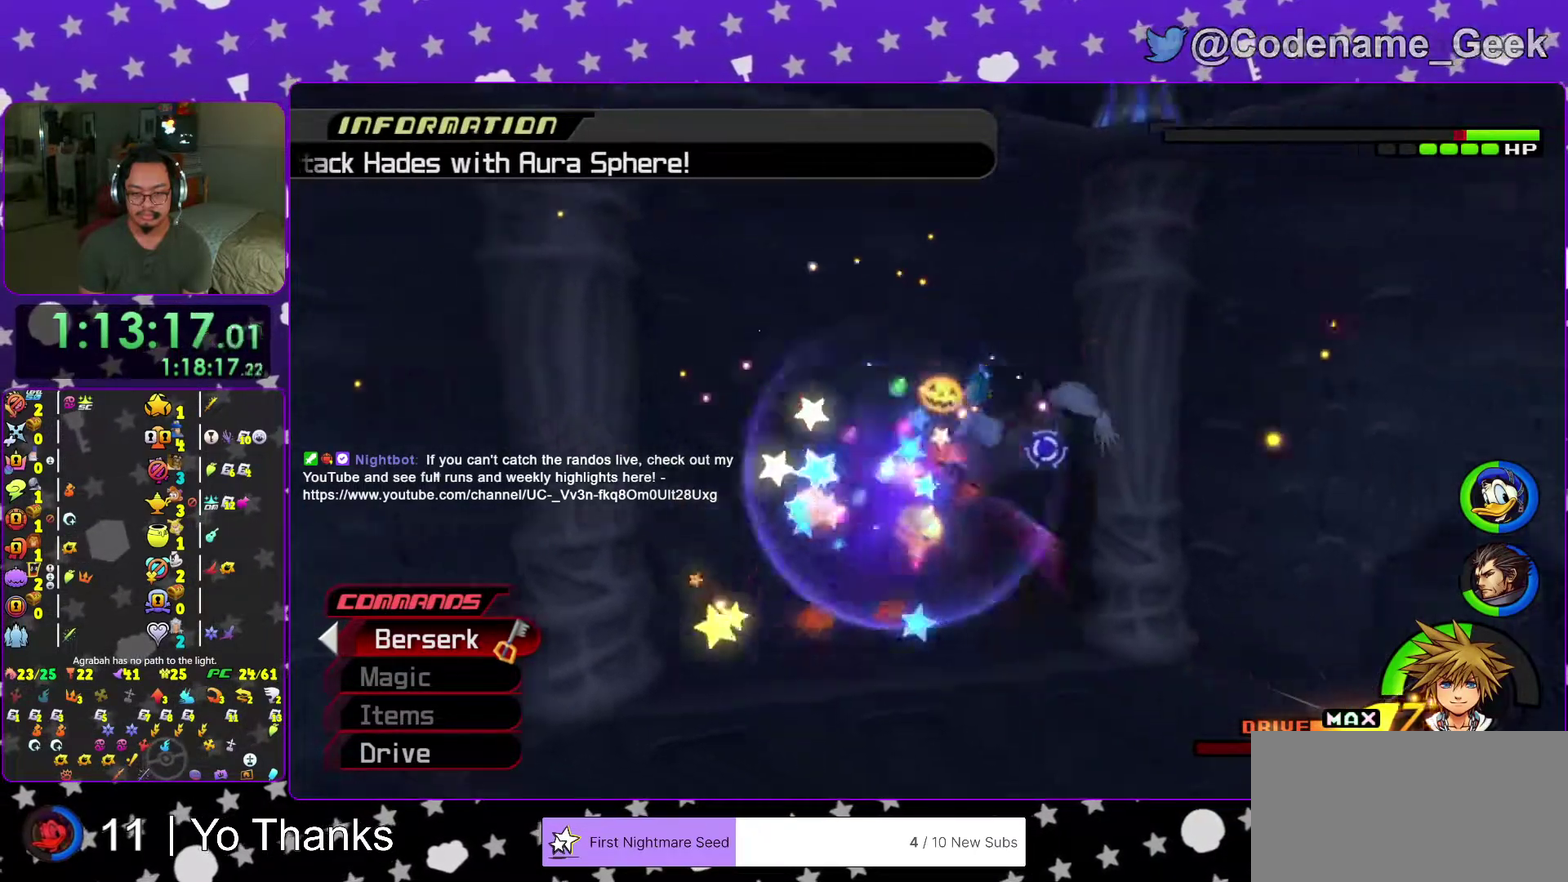
{"dt_ms": 300, "buttons": ["Y"], "left_stick": "center", "right_stick": "down-right", "events": [[17, "Y", "down"], [133, "Y", "up"], [217, "Y", "down"]]}
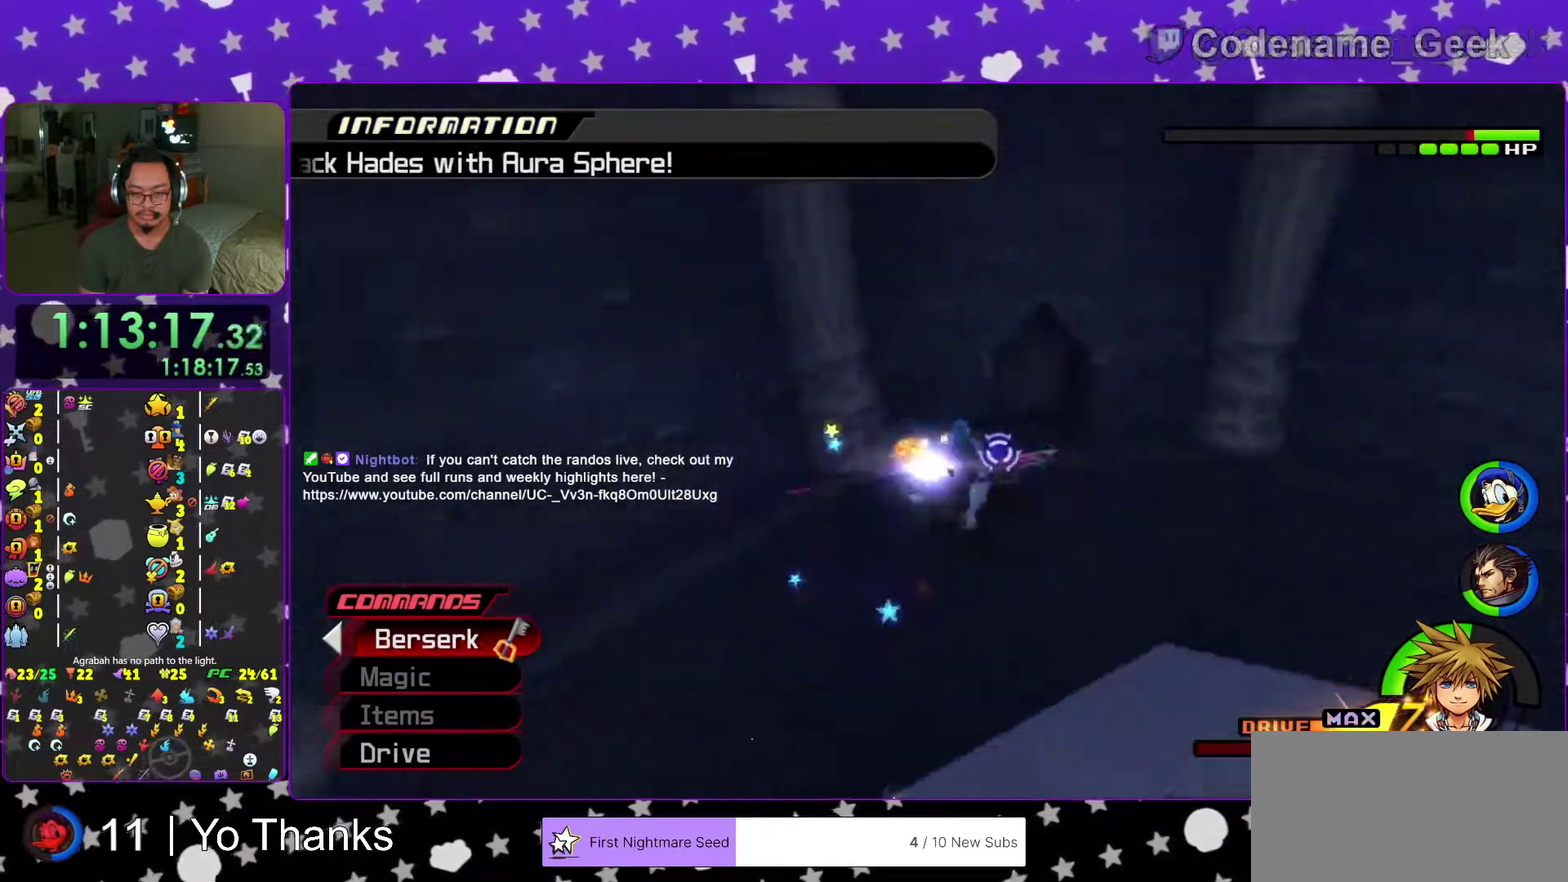
{"dt_ms": 701, "buttons": ["Y"], "left_stick": "up-right", "right_stick": "center", "events": [[50, "Y", "up"], [50, "right_stick", "center"], [100, "Y", "down"], [217, "Y", "up"], [217, "left_stick", "up-right"], [301, "Y", "down"], [401, "Y", "up"], [484, "Y", "down"], [618, "Y", "up"], [684, "Y", "down"]]}
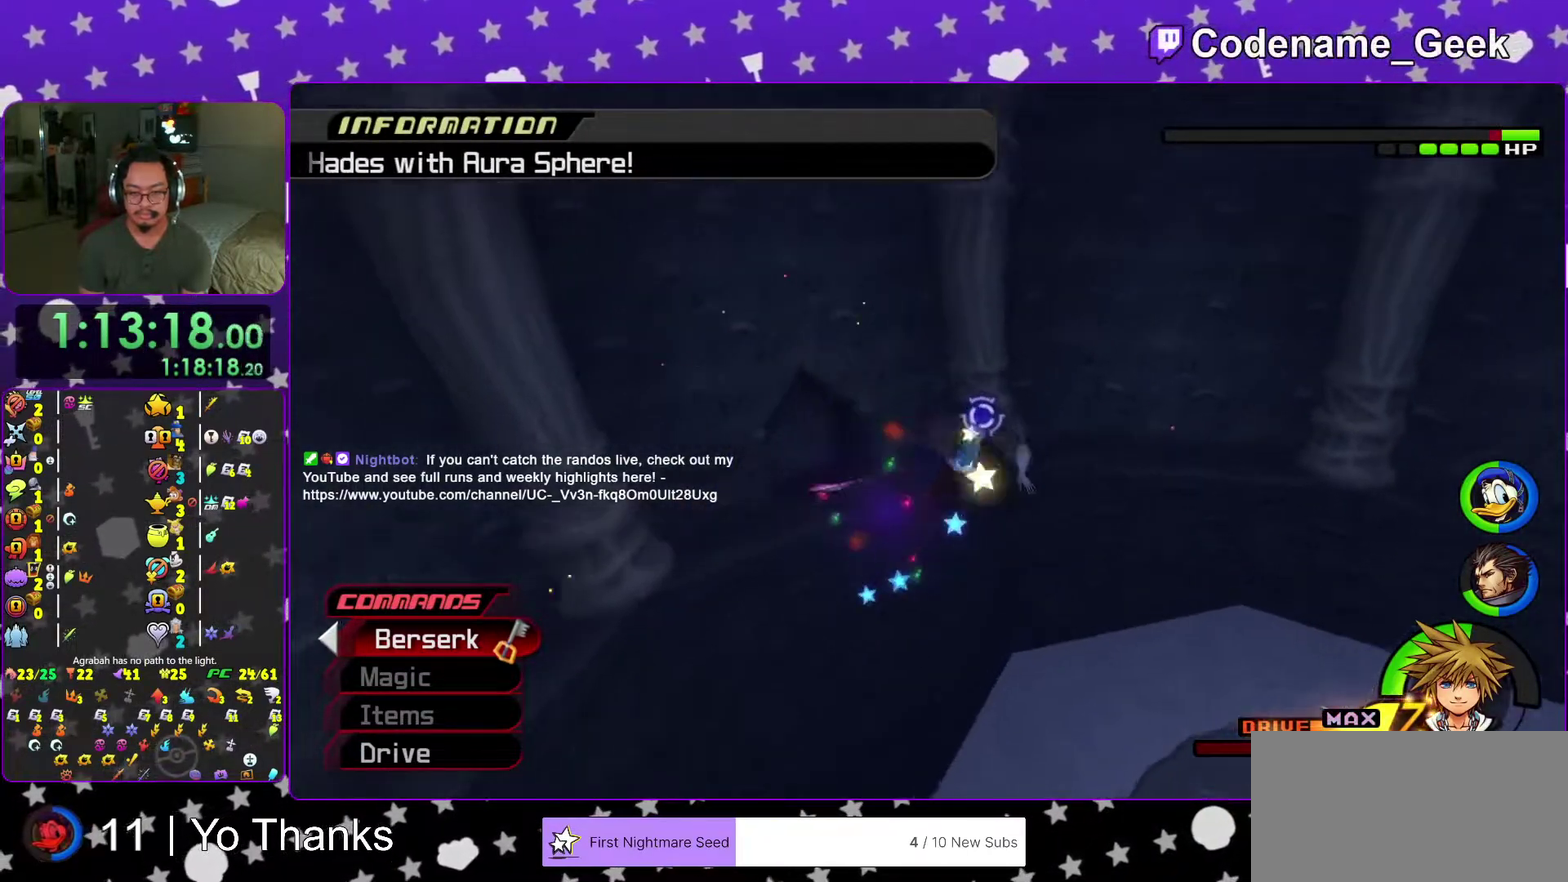
{"dt_ms": 300, "buttons": [], "left_stick": "up-right", "right_stick": "center", "events": [[117, "Y", "up"], [184, "Y", "down"], [300, "Y", "up"]]}